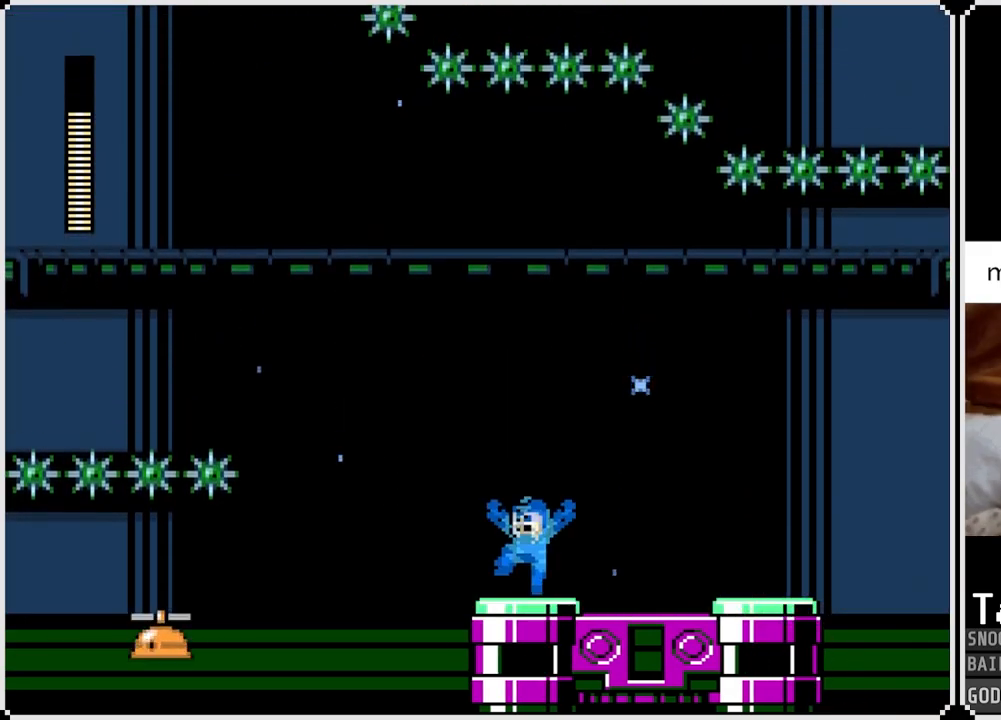
Gameplay with a controller (PlayStation layout); each line is a JSON object with the inputs held at the frame after it. "events" lists button and stick changes between this image and that frame as [ms after this image, input, new state], when the widget could be followed in between.
{"buttons": [], "left_stick": "center", "right_stick": "center", "events": []}
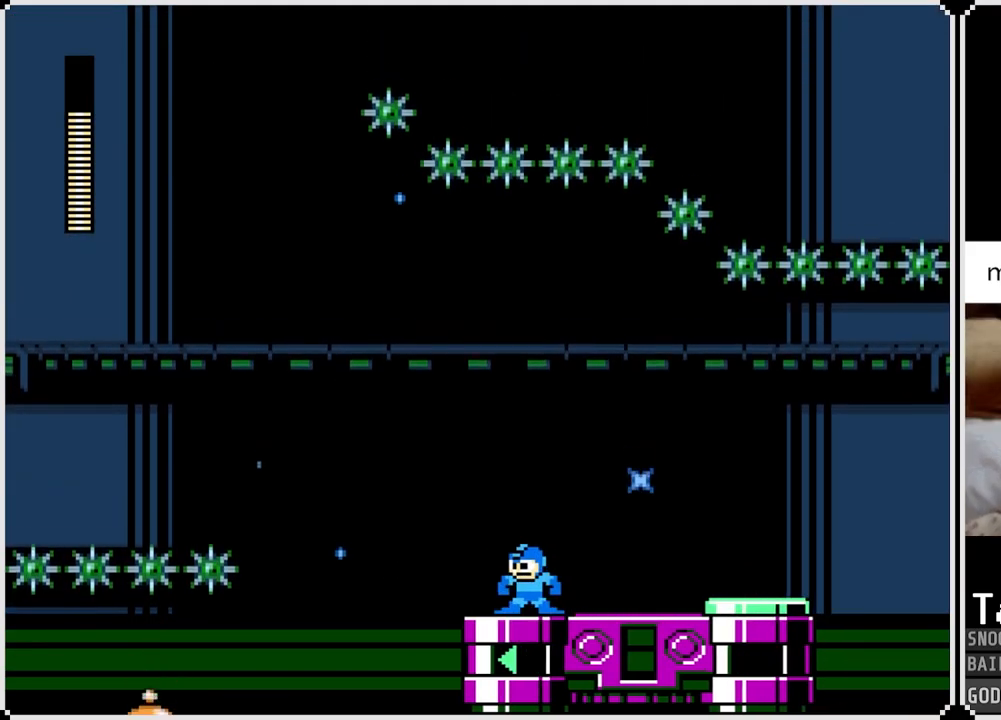
{"buttons": [], "left_stick": "center", "right_stick": "center", "events": []}
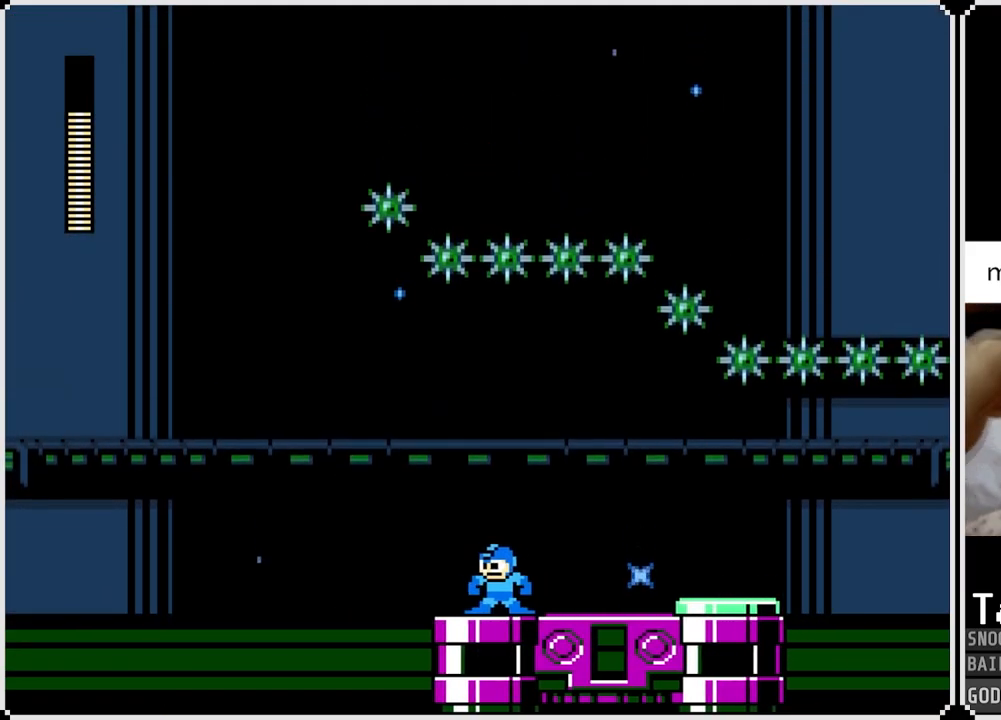
{"buttons": [], "left_stick": "center", "right_stick": "center", "events": []}
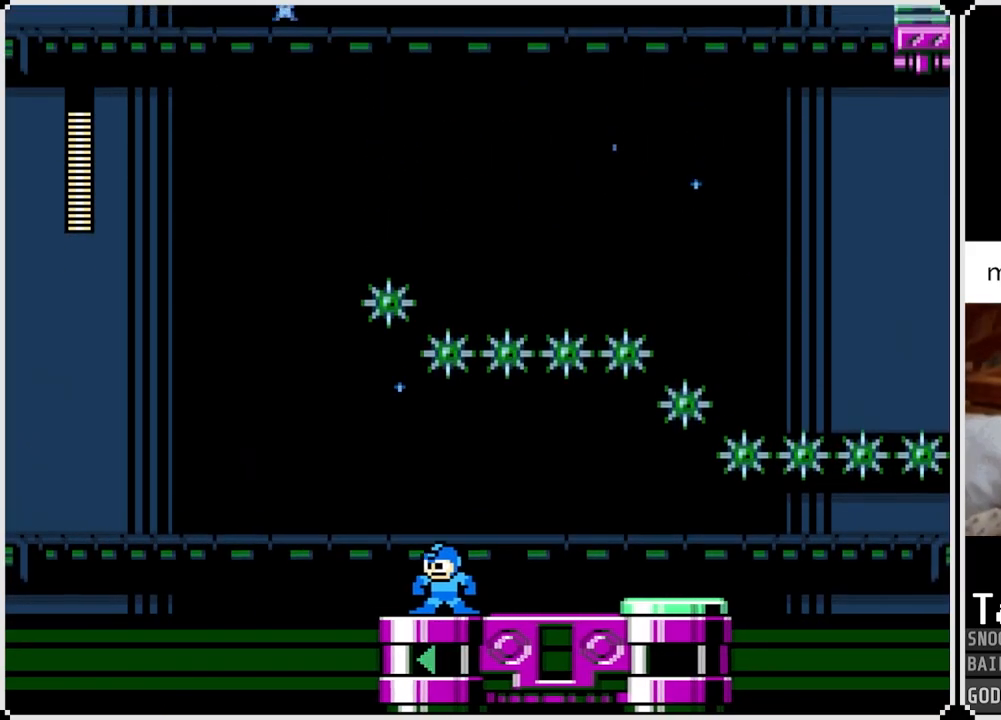
{"buttons": ["CROSS", "DPAD_LEFT"], "left_stick": "center", "right_stick": "center", "events": [[367, "DPAD_LEFT", "down"], [484, "CROSS", "down"]]}
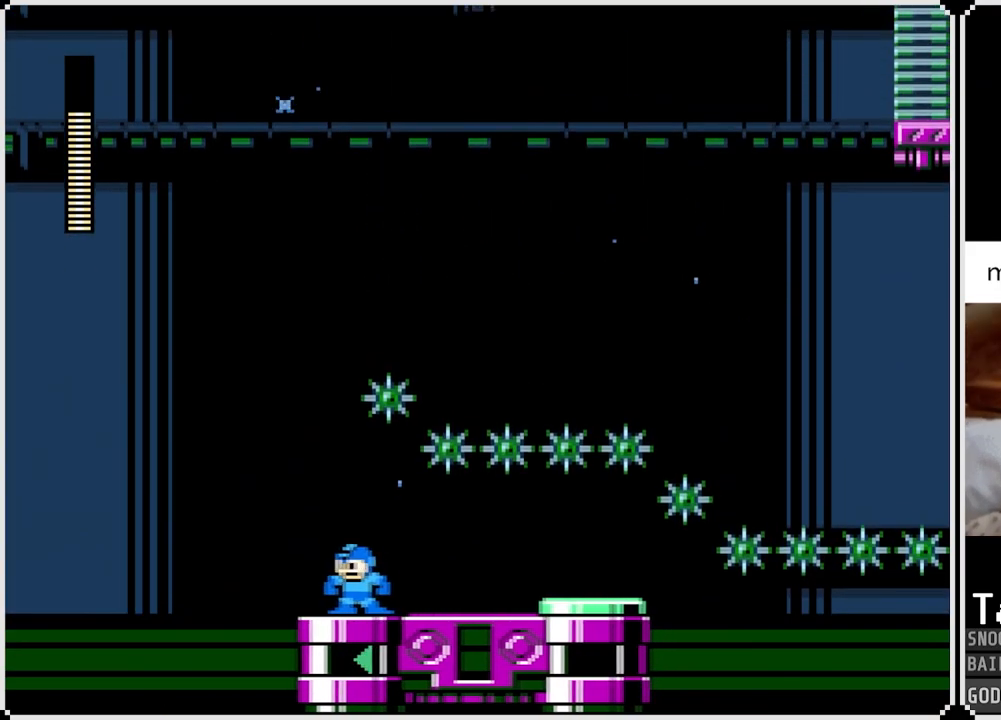
{"buttons": ["CROSS"], "left_stick": "center", "right_stick": "center", "events": [[84, "CROSS", "up"], [167, "DPAD_LEFT", "up"], [334, "CROSS", "down"]]}
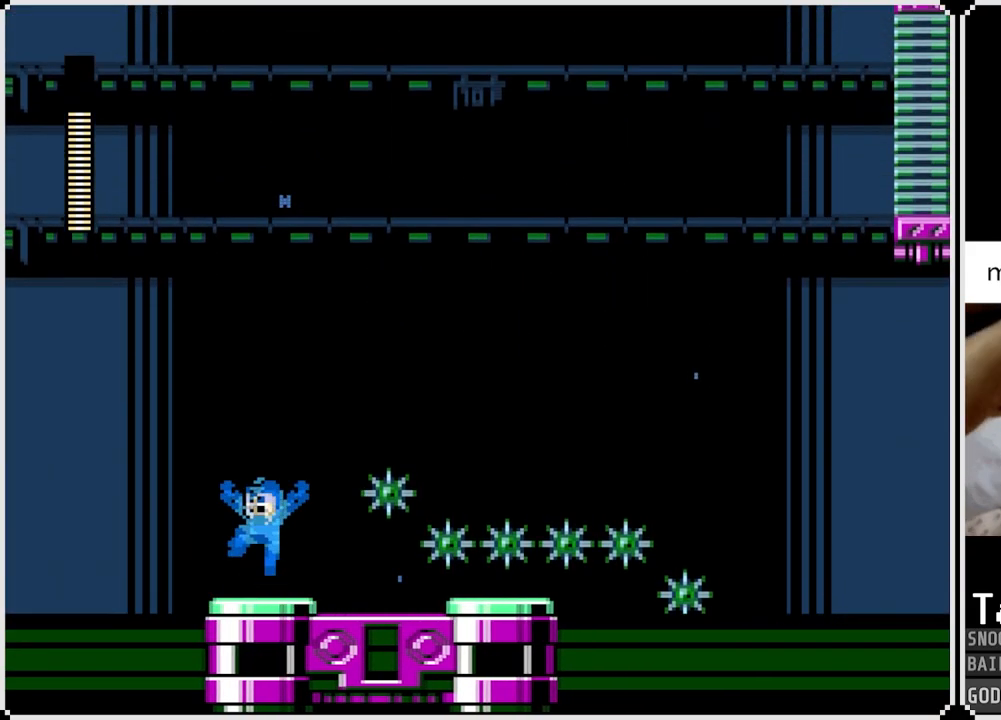
{"buttons": ["CROSS"], "left_stick": "center", "right_stick": "center", "events": [[33, "CROSS", "up"], [467, "CROSS", "down"]]}
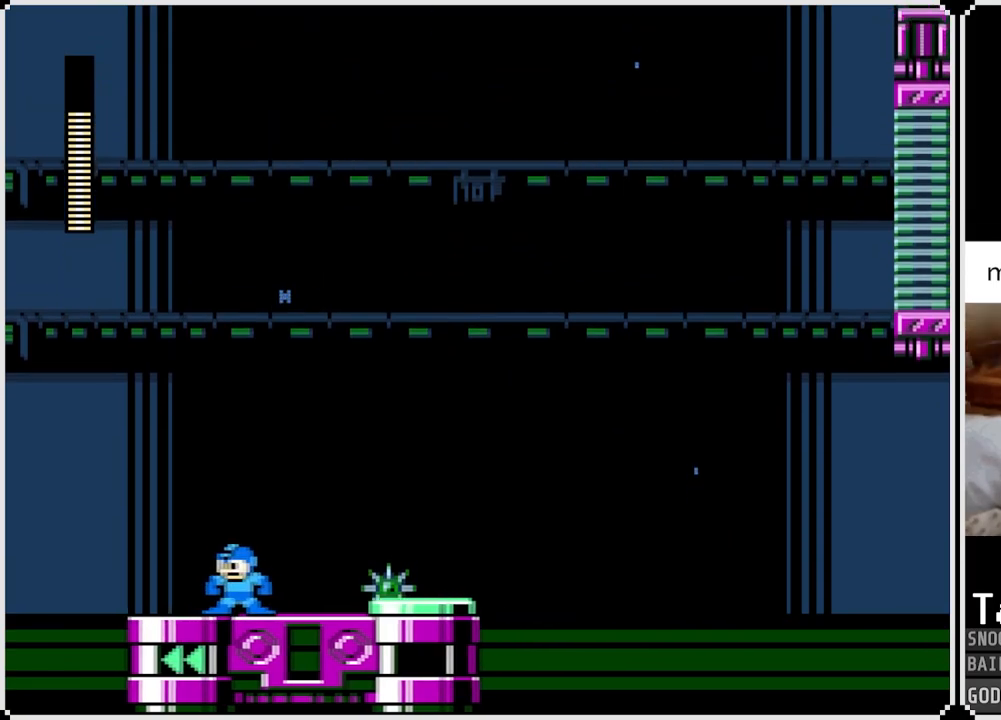
{"buttons": [], "left_stick": "center", "right_stick": "center", "events": [[134, "DPAD_RIGHT", "down"], [468, "DPAD_RIGHT", "up"], [484, "CROSS", "up"]]}
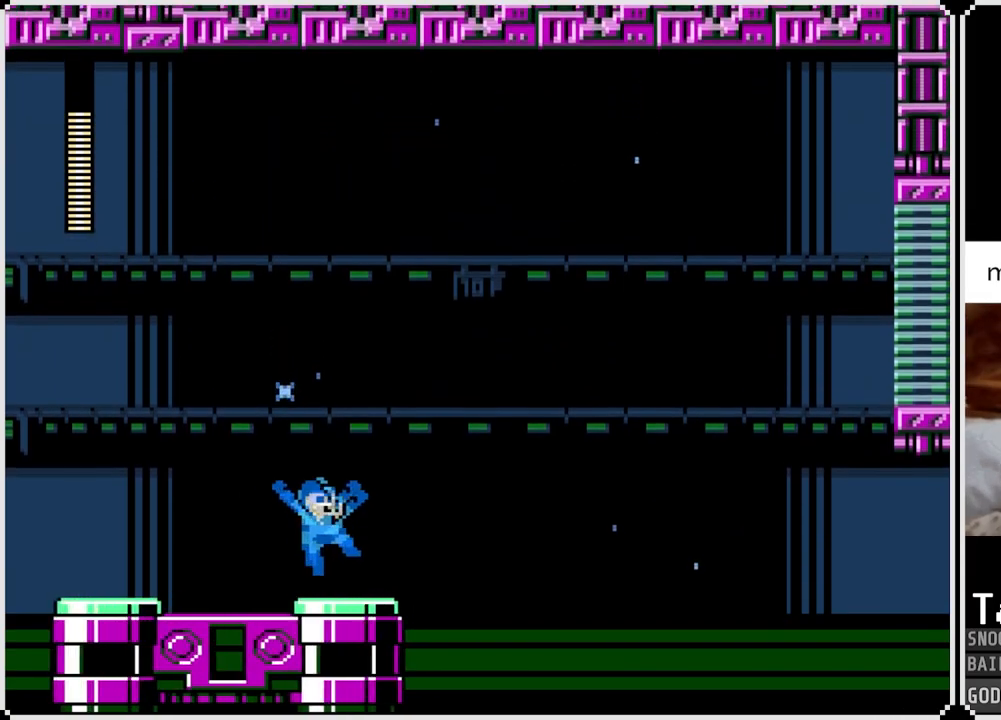
{"buttons": [], "left_stick": "center", "right_stick": "center", "events": []}
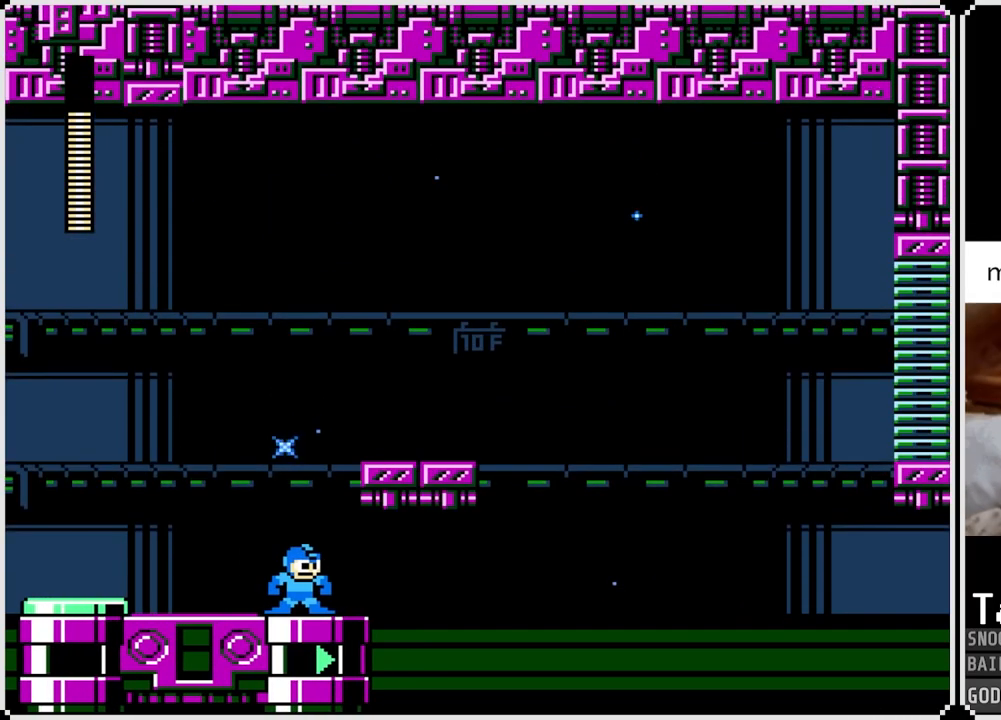
{"buttons": ["CROSS", "DPAD_LEFT"], "left_stick": "center", "right_stick": "center", "events": [[368, "DPAD_LEFT", "down"], [418, "CROSS", "down"]]}
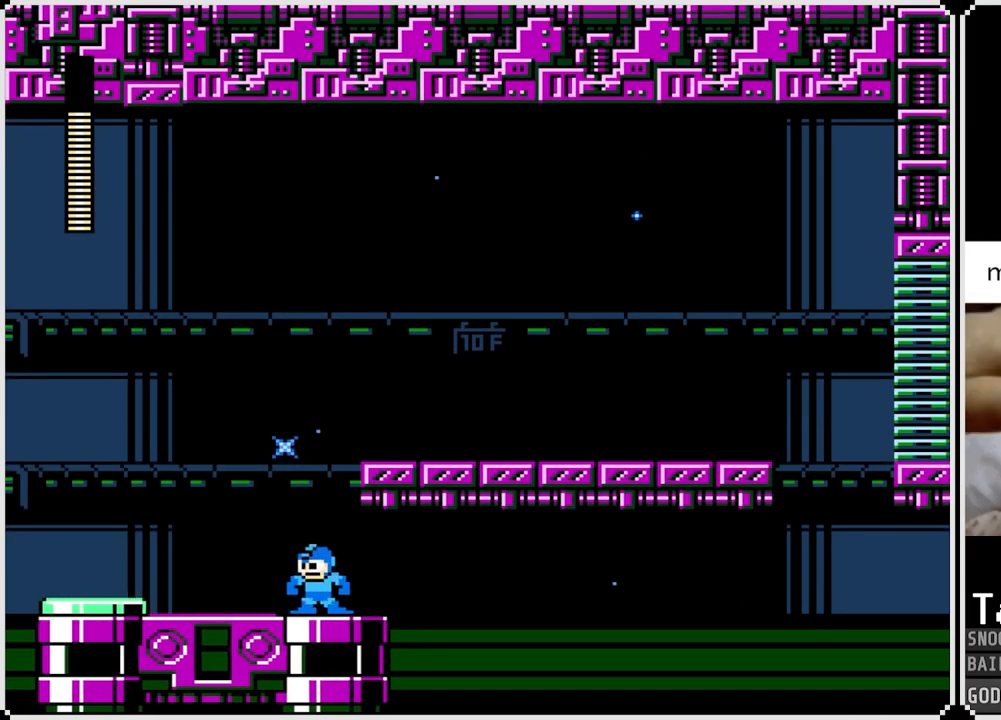
{"buttons": ["DPAD_RIGHT"], "left_stick": "center", "right_stick": "center", "events": [[17, "DPAD_LEFT", "up"], [100, "DPAD_RIGHT", "down"], [417, "CROSS", "up"]]}
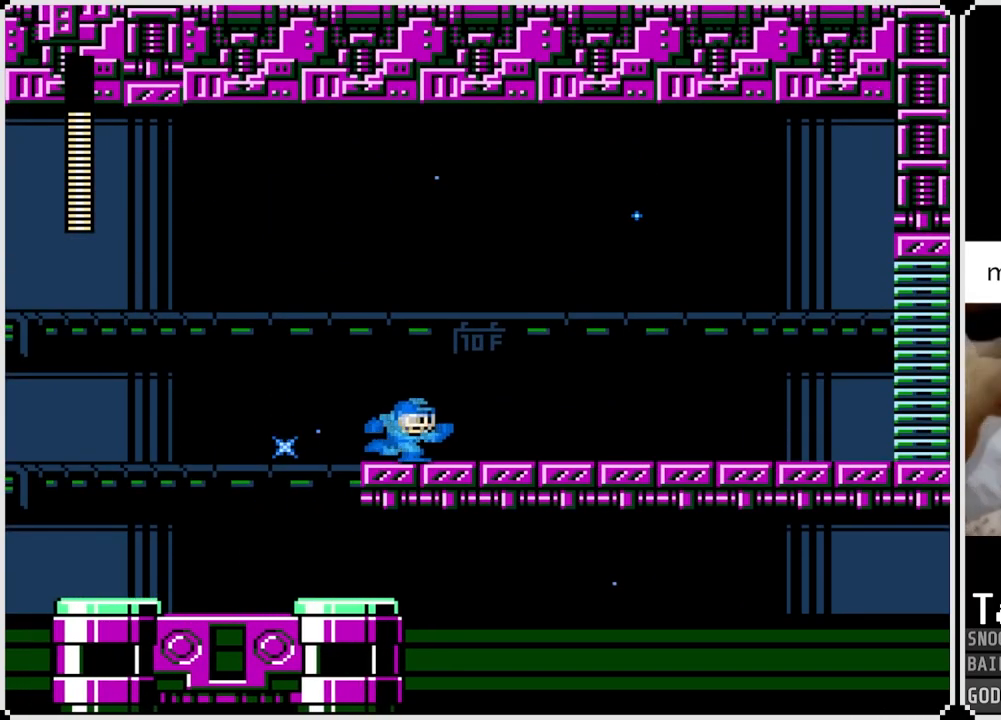
{"buttons": ["DPAD_RIGHT"], "left_stick": "center", "right_stick": "center", "events": [[100, "CROSS", "down"], [200, "CROSS", "up"]]}
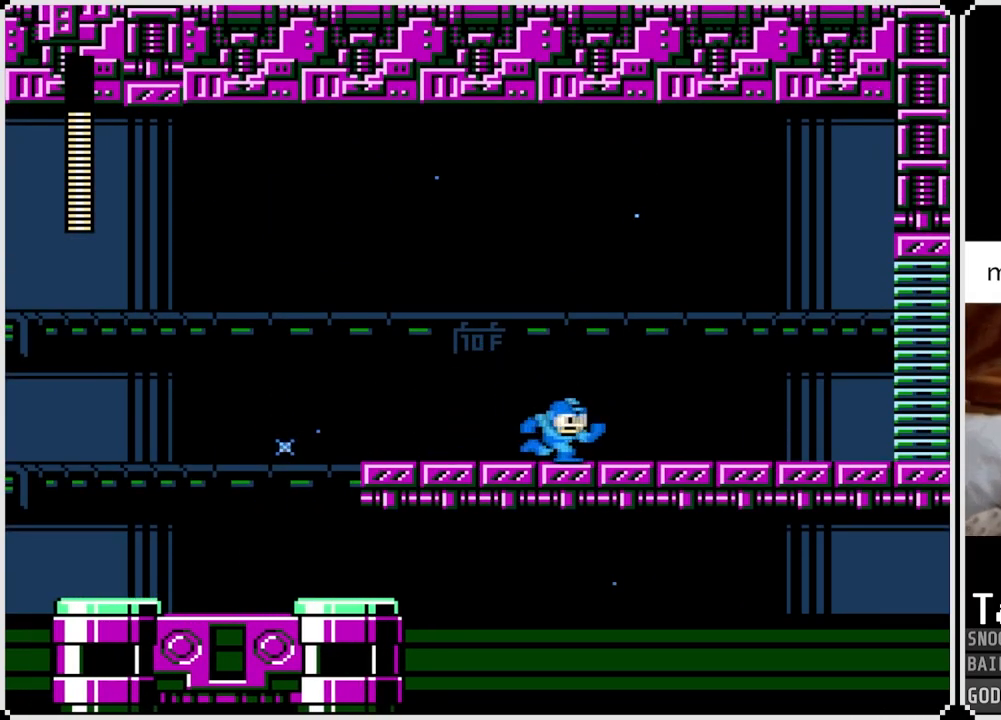
{"buttons": ["CROSS", "DPAD_RIGHT"], "left_stick": "center", "right_stick": "center", "events": [[17, "CROSS", "down"]]}
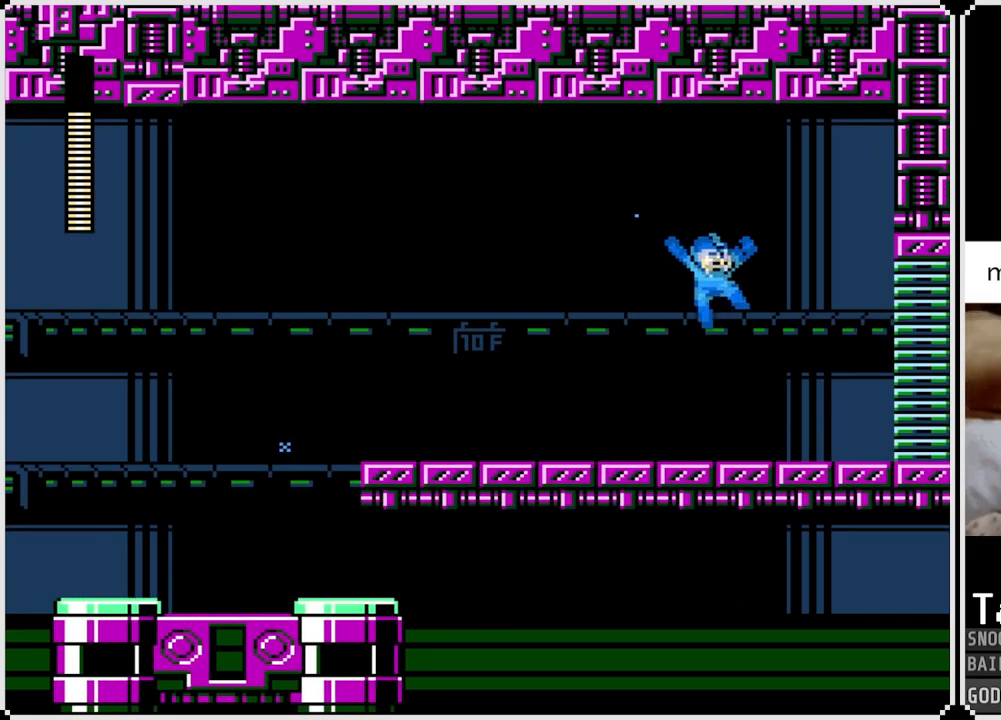
{"buttons": ["DPAD_RIGHT"], "left_stick": "center", "right_stick": "center", "events": [[33, "CROSS", "up"], [267, "CROSS", "down"], [367, "CROSS", "up"]]}
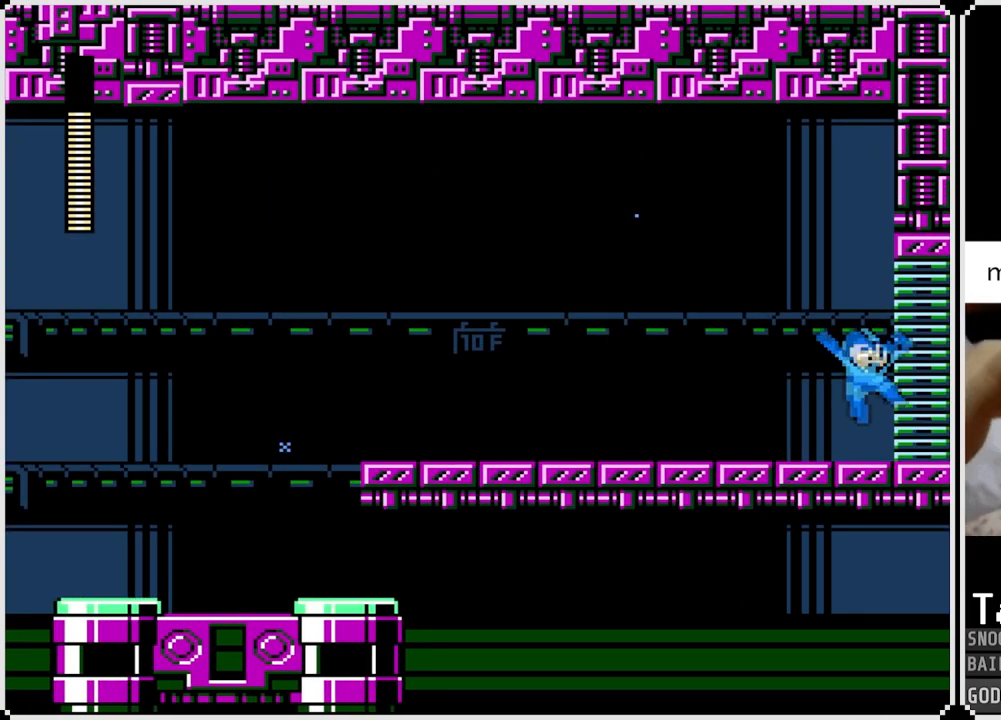
{"buttons": [], "left_stick": "center", "right_stick": "center", "events": [[417, "DPAD_RIGHT", "up"]]}
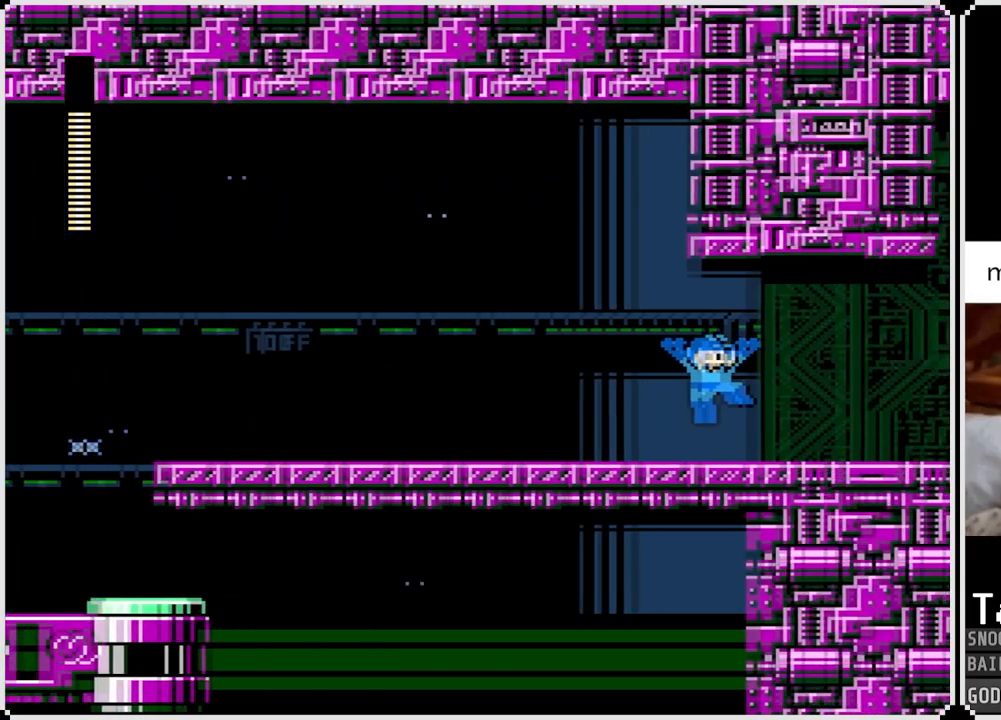
{"buttons": [], "left_stick": "center", "right_stick": "center", "events": []}
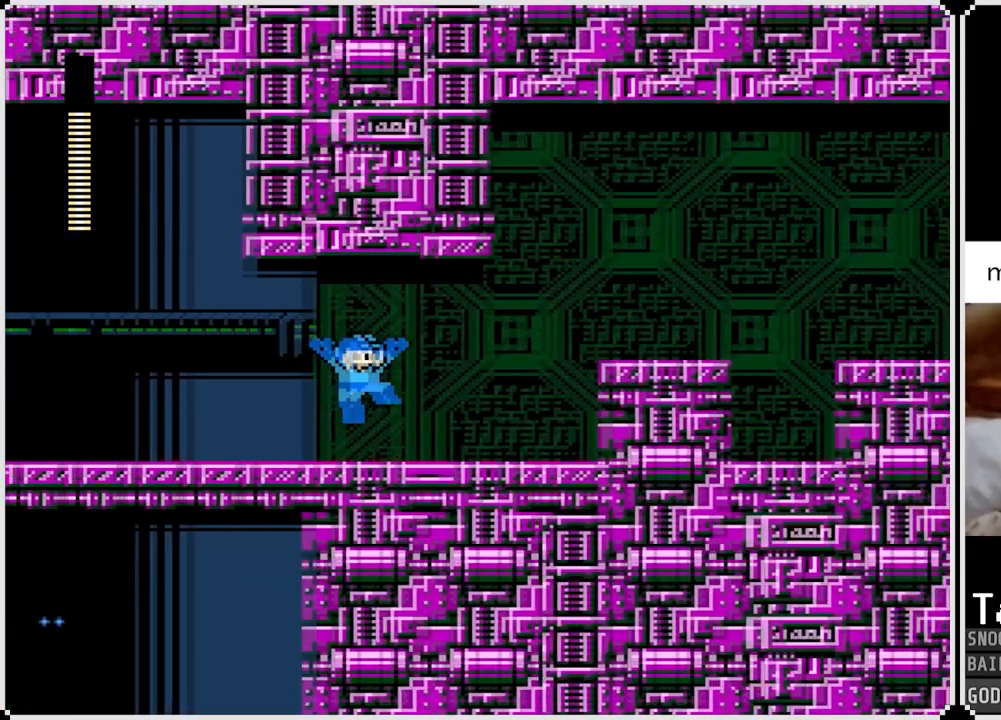
{"buttons": [], "left_stick": "center", "right_stick": "center", "events": []}
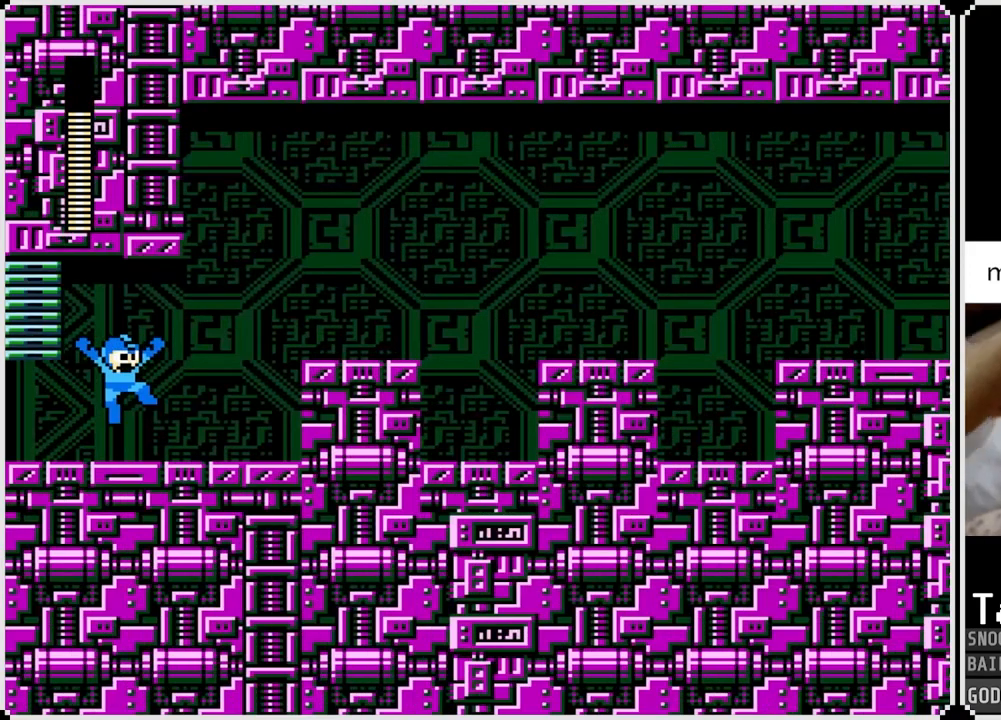
{"buttons": [], "left_stick": "center", "right_stick": "center", "events": []}
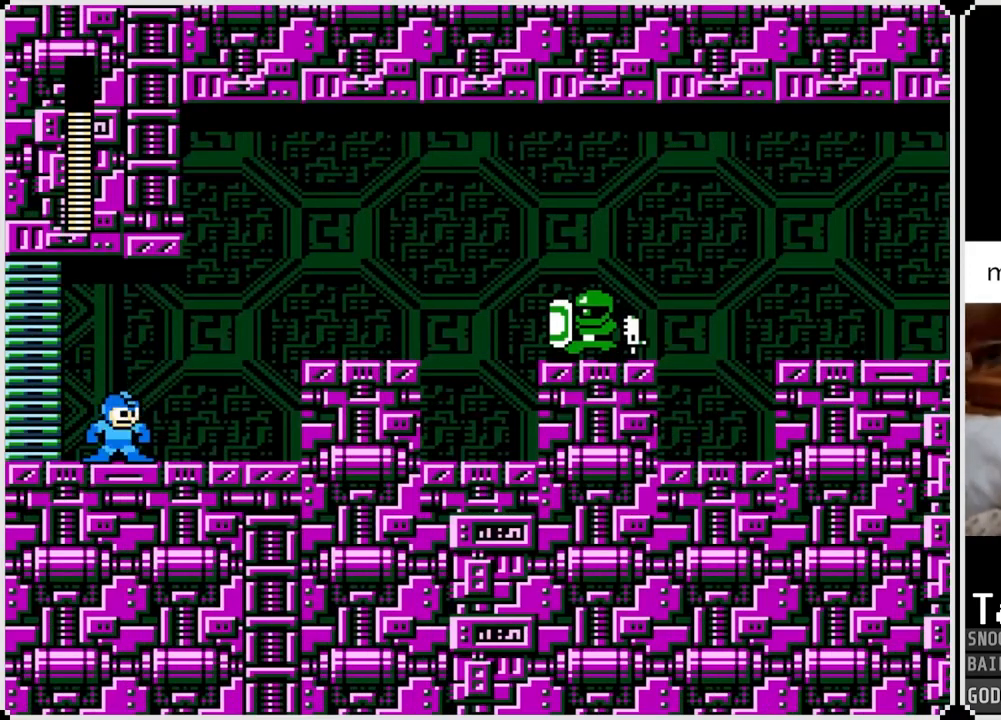
{"buttons": [], "left_stick": "center", "right_stick": "center", "events": [[50, "CROSS", "down"], [134, "SQUARE", "down"], [167, "DPAD_RIGHT", "down"], [217, "CROSS", "up"], [251, "SQUARE", "up"], [284, "SQUARE", "down"], [367, "DPAD_RIGHT", "up"], [384, "SQUARE", "up"]]}
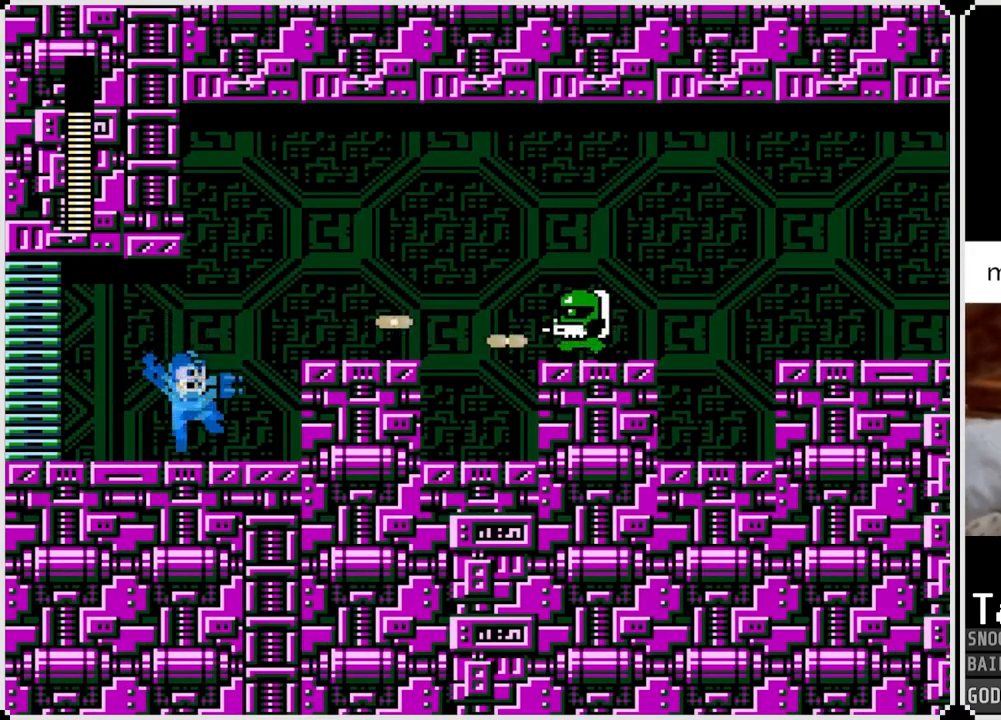
{"buttons": [], "left_stick": "center", "right_stick": "center", "events": [[67, "CROSS", "down"], [150, "SQUARE", "down"], [250, "CROSS", "up"], [283, "SQUARE", "up"], [300, "SQUARE", "down"], [383, "SQUARE", "up"]]}
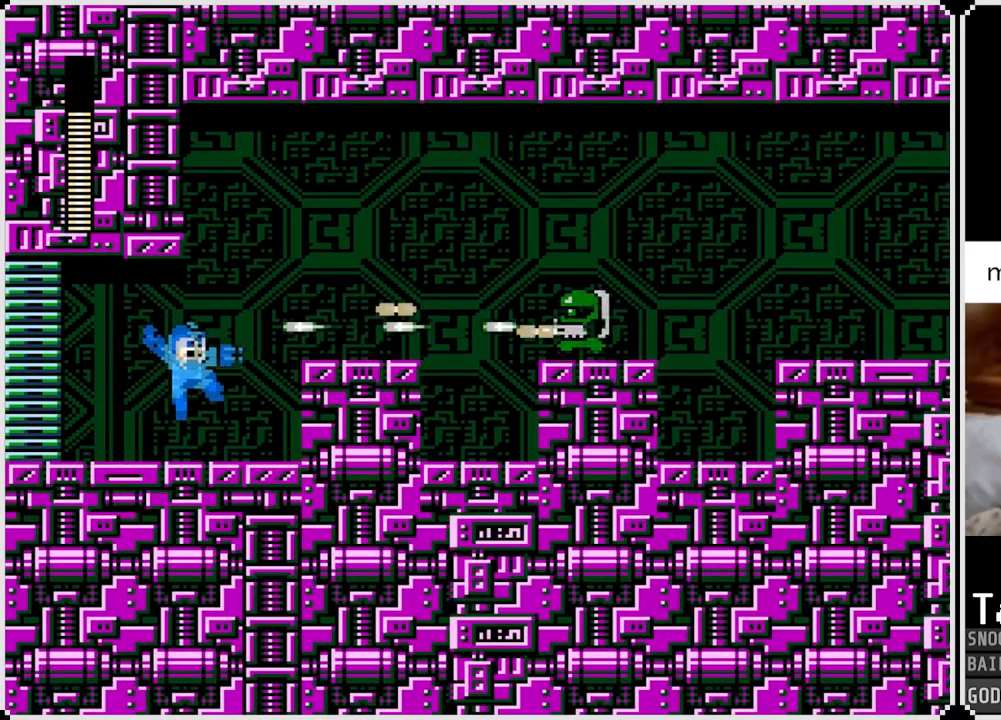
{"buttons": [], "left_stick": "center", "right_stick": "center", "events": []}
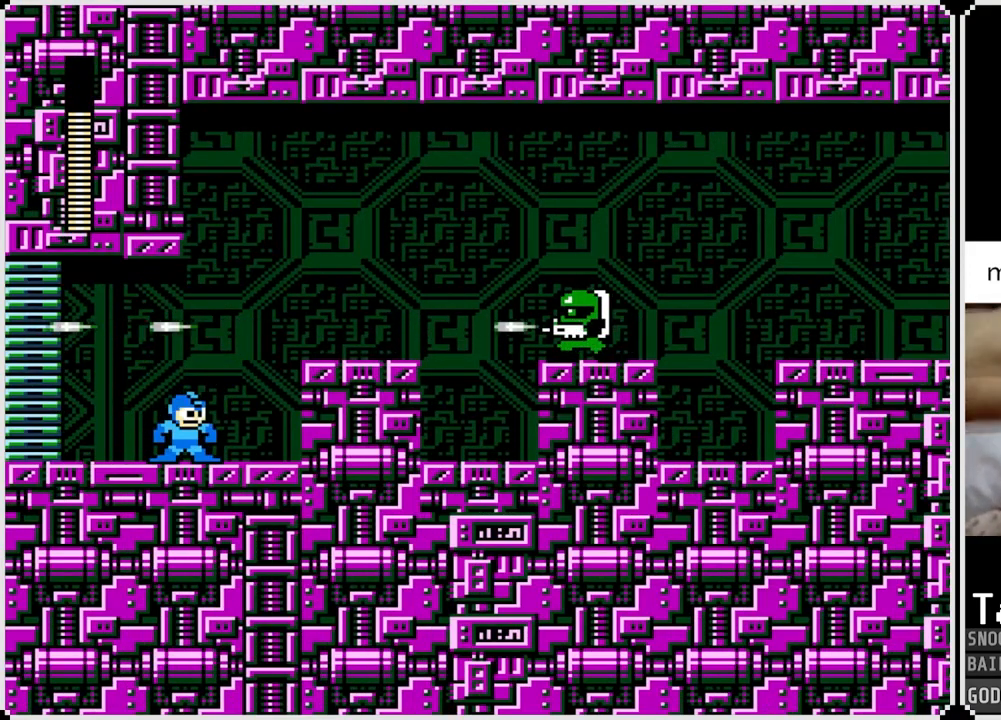
{"buttons": [], "left_stick": "center", "right_stick": "center", "events": []}
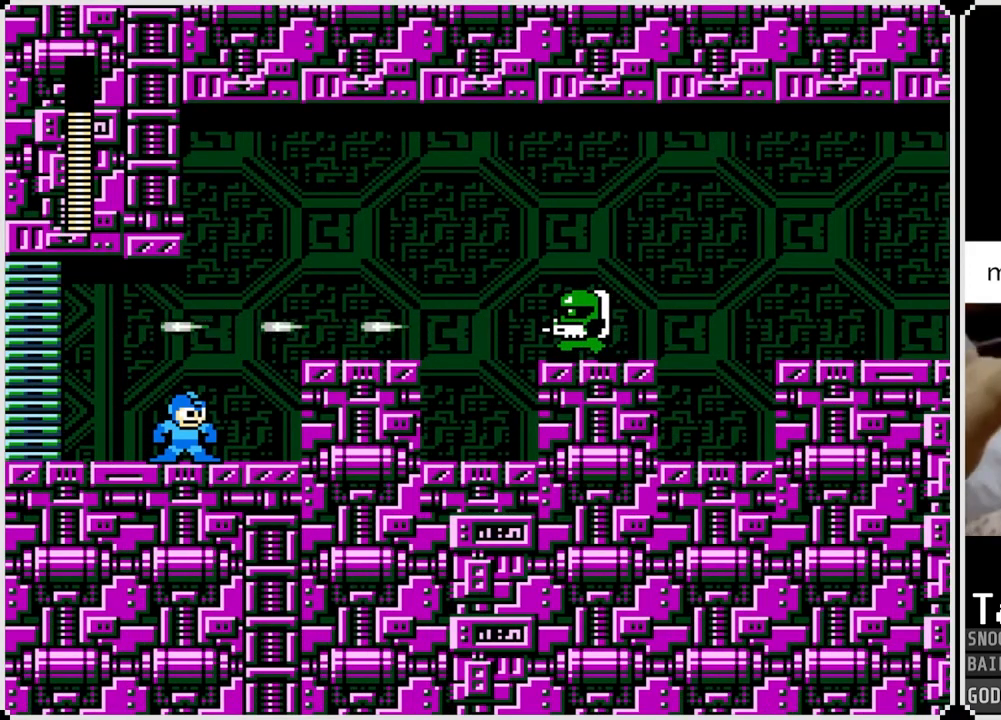
{"buttons": [], "left_stick": "center", "right_stick": "center", "events": []}
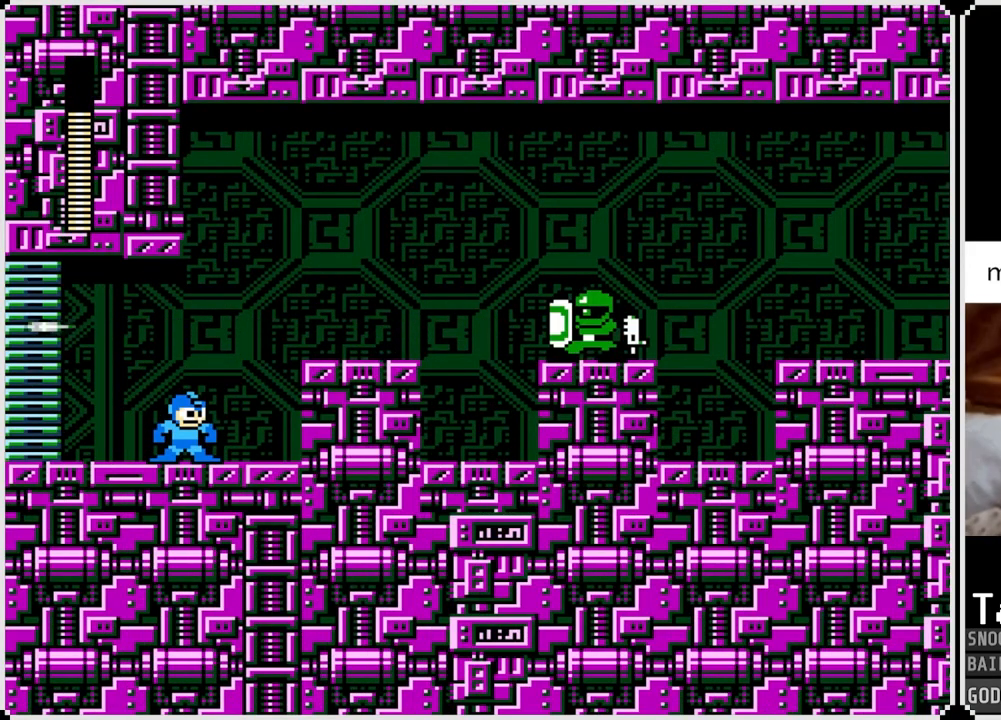
{"buttons": ["CROSS"], "left_stick": "center", "right_stick": "center", "events": [[383, "CROSS", "down"]]}
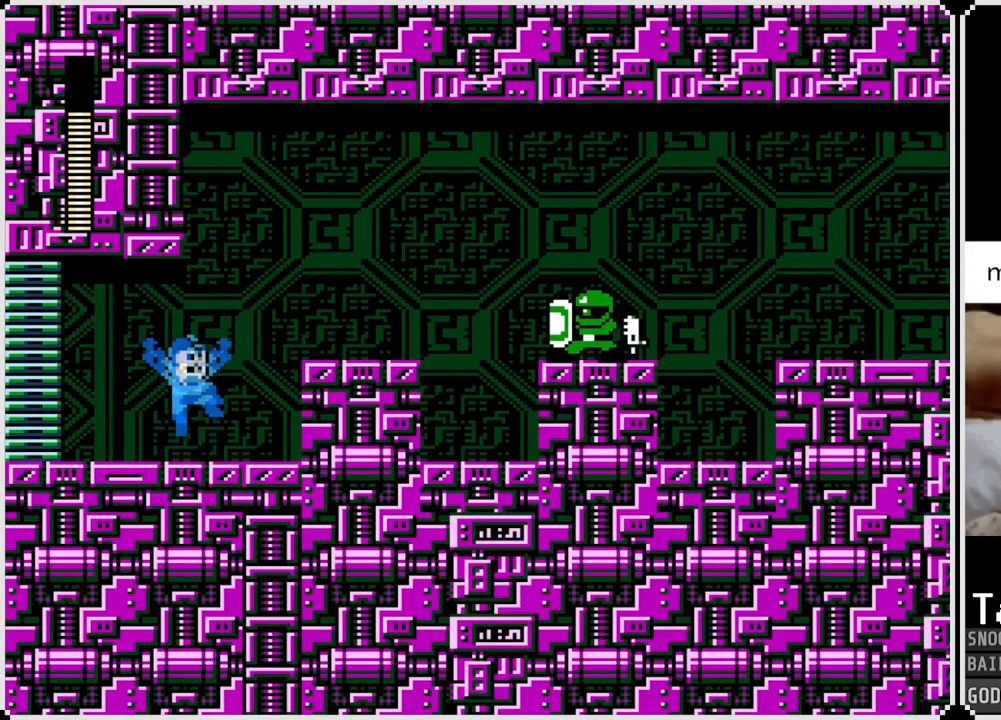
{"buttons": ["CROSS"], "left_stick": "center", "right_stick": "center", "events": [[34, "SQUARE", "down"], [84, "CROSS", "up"], [234, "SQUARE", "up"], [501, "CROSS", "down"]]}
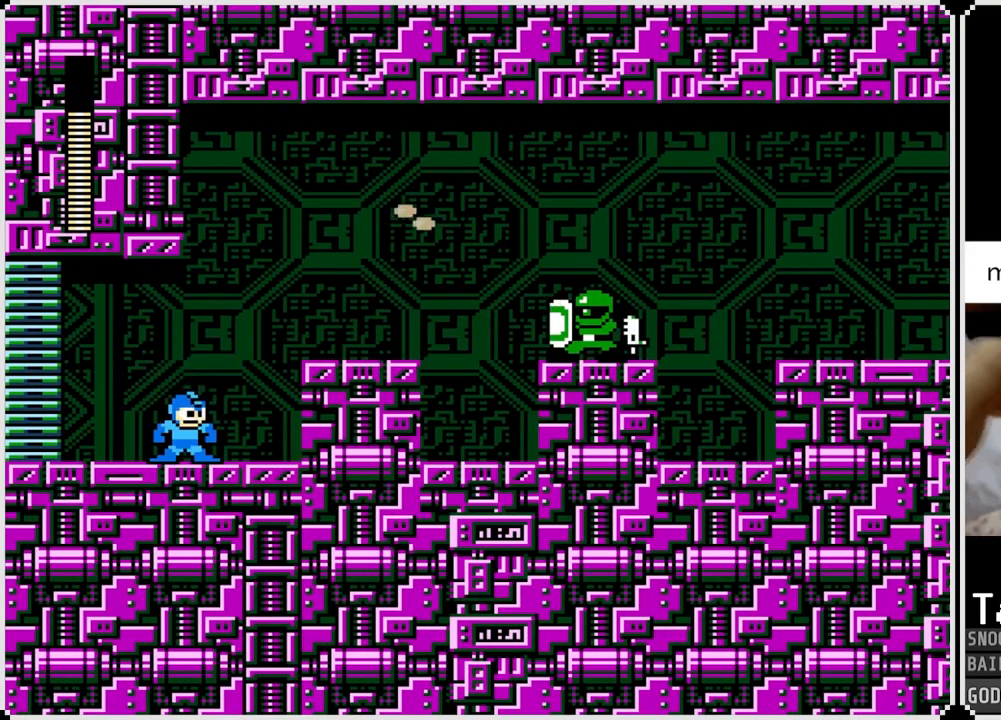
{"buttons": [], "left_stick": "center", "right_stick": "center", "events": [[100, "SQUARE", "down"], [167, "CROSS", "up"], [233, "SQUARE", "up"], [283, "SQUARE", "down"], [400, "SQUARE", "up"]]}
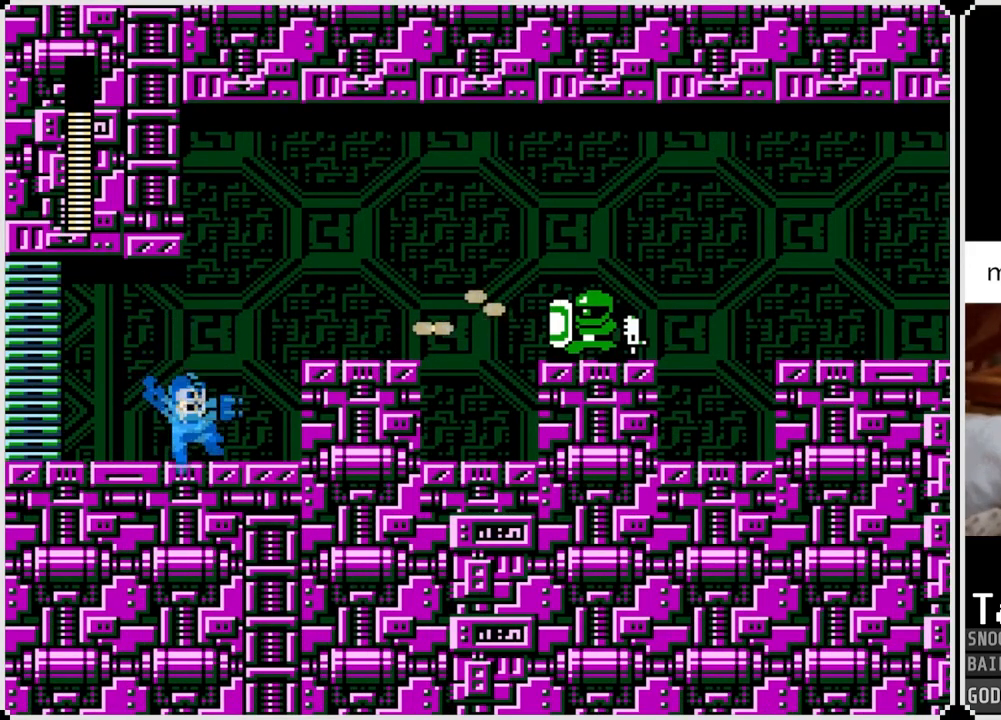
{"buttons": [], "left_stick": "center", "right_stick": "center", "events": [[117, "CROSS", "down"], [217, "SQUARE", "down"], [317, "CROSS", "up"], [334, "SQUARE", "up"], [384, "SQUARE", "down"], [484, "SQUARE", "up"]]}
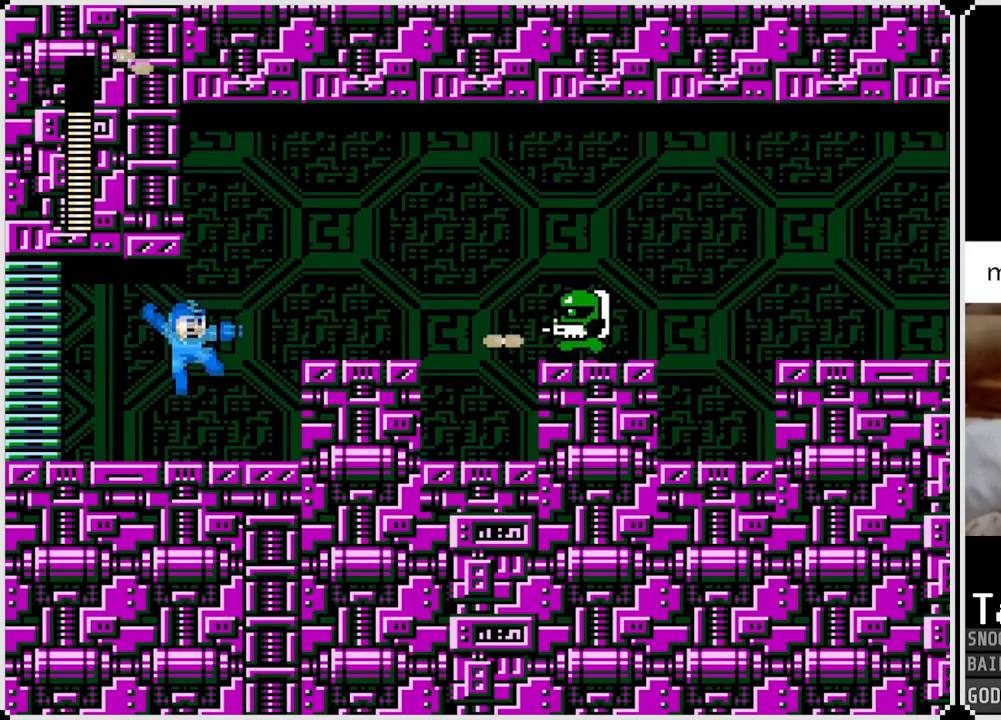
{"buttons": [], "left_stick": "center", "right_stick": "center", "events": [[167, "CROSS", "down"], [217, "SQUARE", "down"], [283, "CROSS", "up"], [350, "SQUARE", "up"], [367, "SQUARE", "down"], [484, "SQUARE", "up"]]}
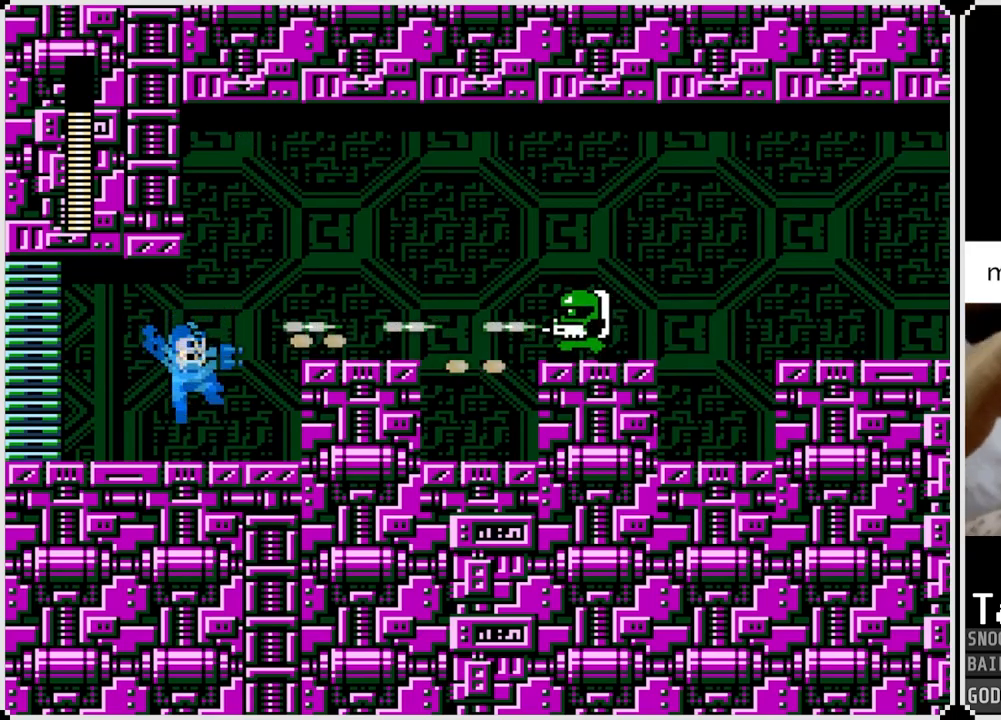
{"buttons": [], "left_stick": "center", "right_stick": "center", "events": []}
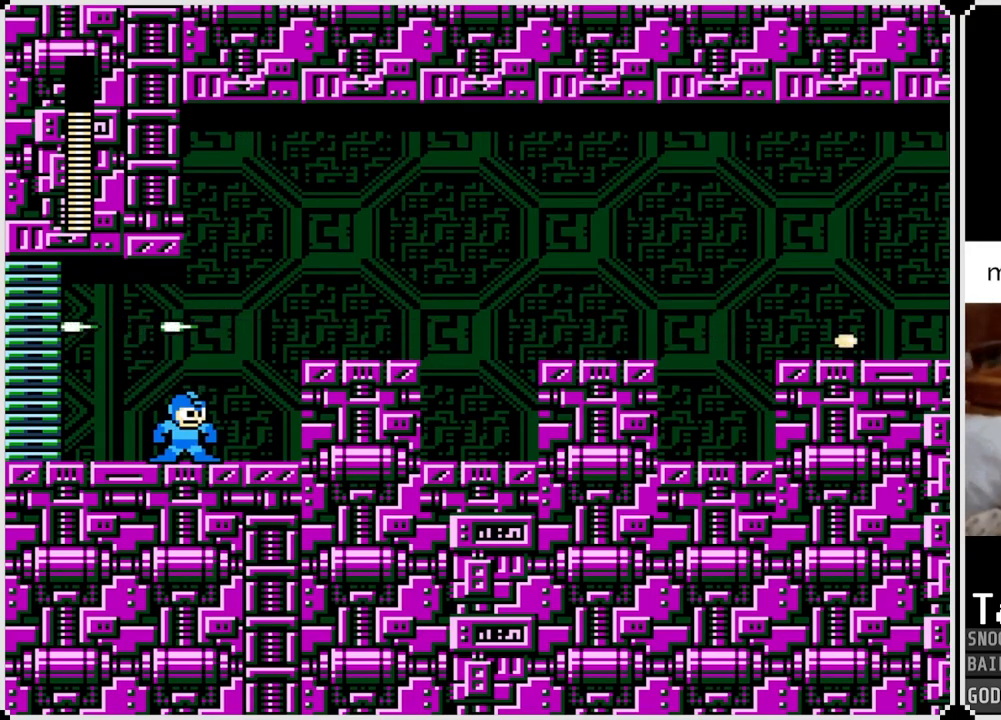
{"buttons": ["CROSS", "DPAD_RIGHT"], "left_stick": "center", "right_stick": "center", "events": [[117, "DPAD_RIGHT", "down"], [350, "CROSS", "down"]]}
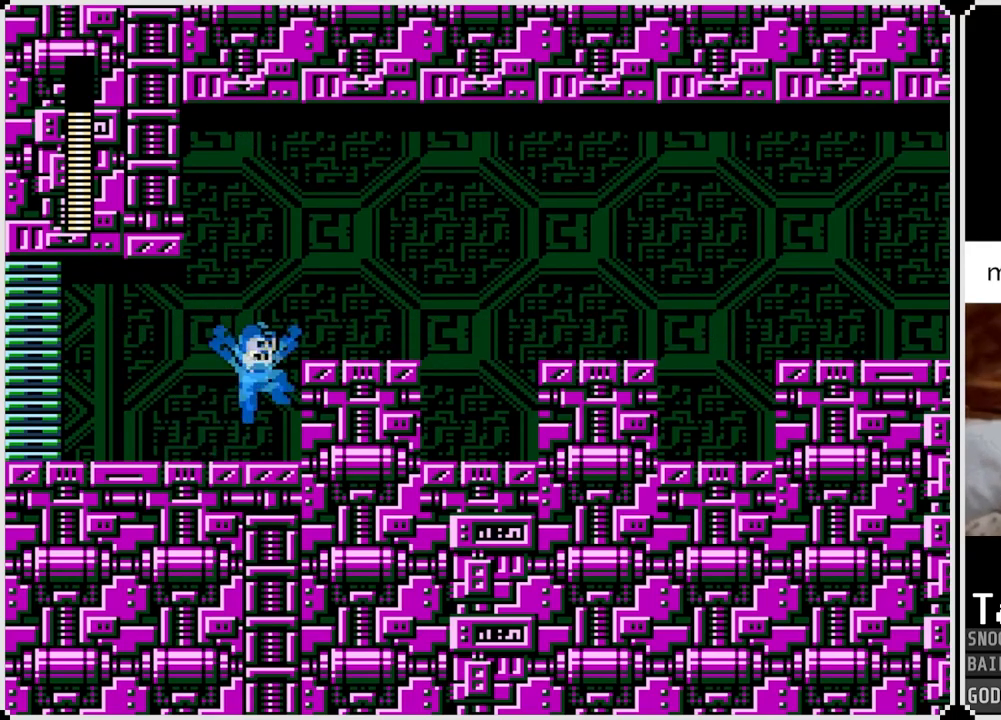
{"buttons": ["CROSS", "DPAD_RIGHT"], "left_stick": "center", "right_stick": "center", "events": [[50, "CROSS", "up"], [367, "CROSS", "down"]]}